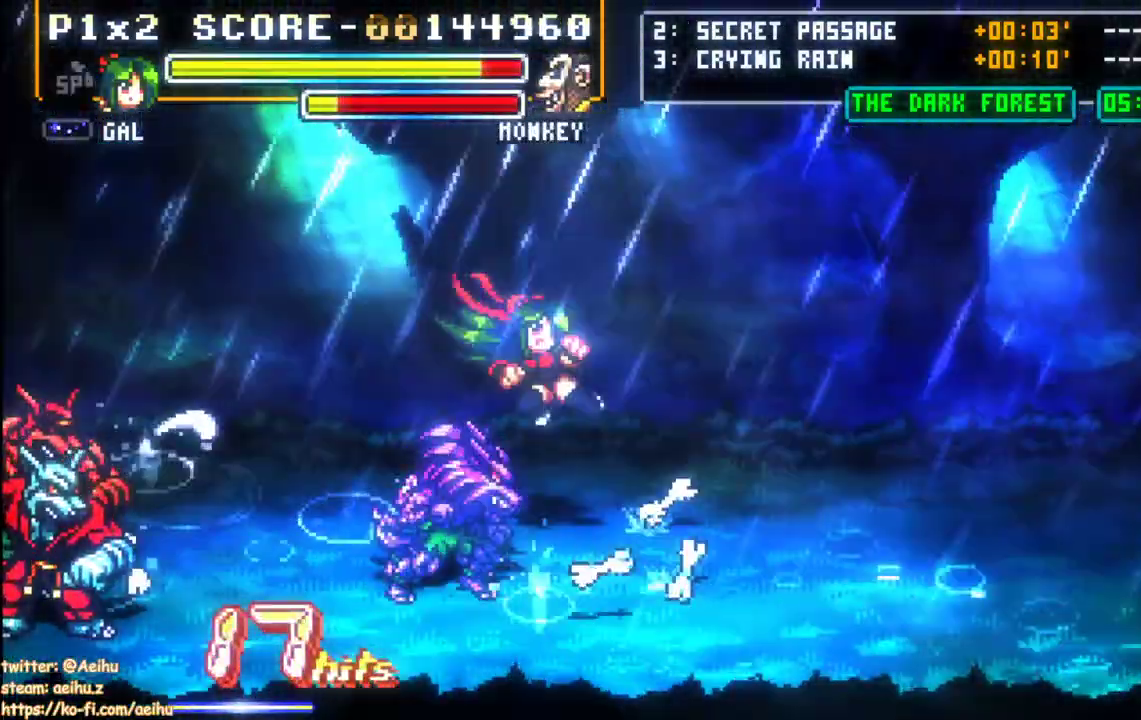
Gameplay with a controller (PlayStation layout); each line is a JSON object with the inputs held at the frame after it (dt_ms = milliseconds from this image to that frame). "events" lists button and stick changes between this image and that frame as [ms after this image, input, new state], when the widget could be followed in between. Not read: left_stick right_stick.
{"dt_ms": 500, "buttons": ["DPAD_DOWN", "DPAD_LEFT"], "events": [[133, "SQUARE", "up"], [167, "DPAD_LEFT", "down"], [383, "DPAD_DOWN", "down"]]}
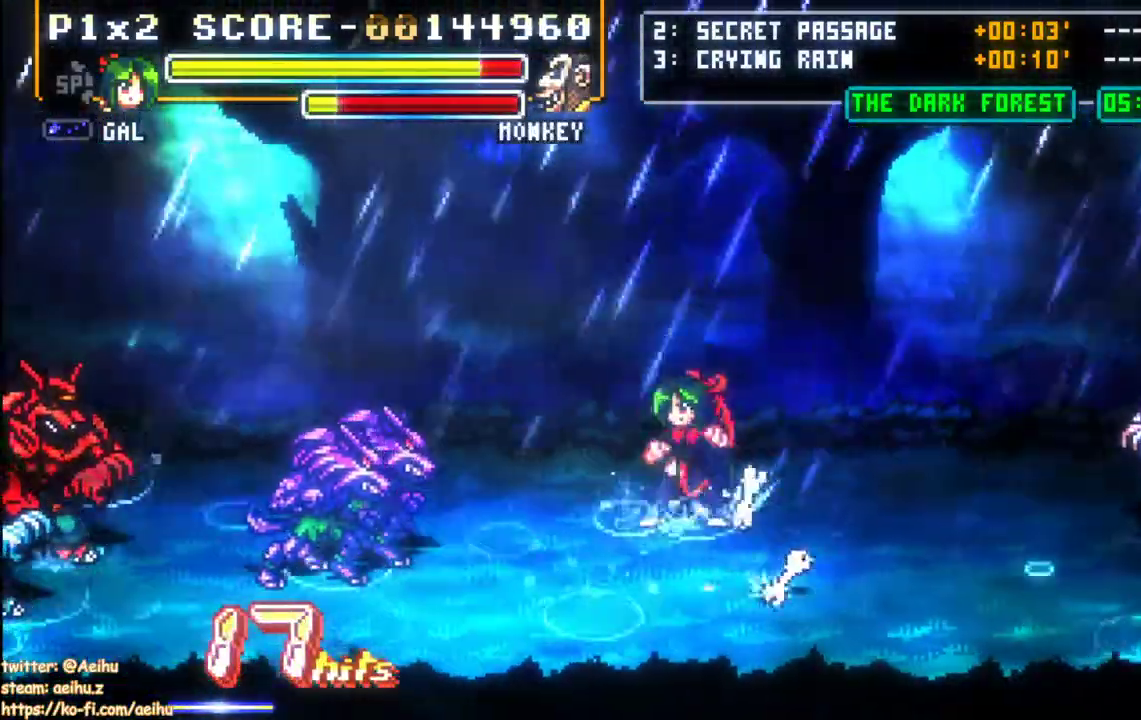
{"dt_ms": 500, "buttons": ["DPAD_LEFT"], "events": [[350, "DPAD_DOWN", "up"]]}
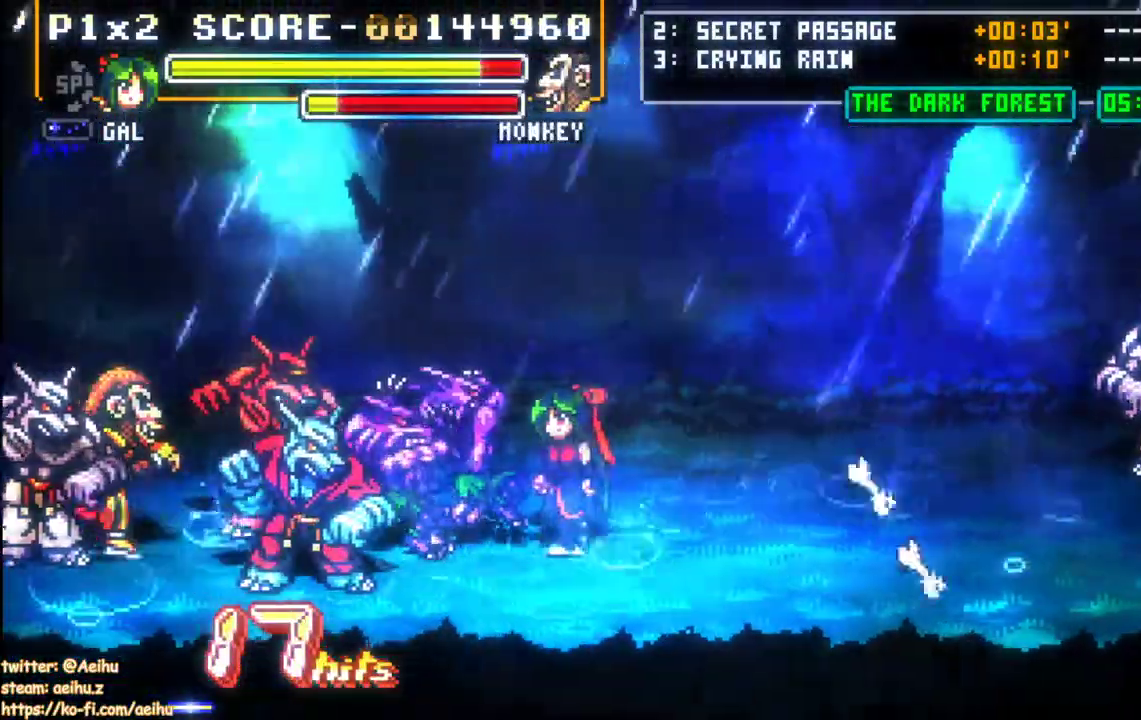
{"dt_ms": 500, "buttons": ["SQUARE", "DPAD_LEFT"], "events": [[67, "SQUARE", "down"], [167, "SQUARE", "up"], [217, "SQUARE", "down"], [300, "SQUARE", "up"], [367, "SQUARE", "down"]]}
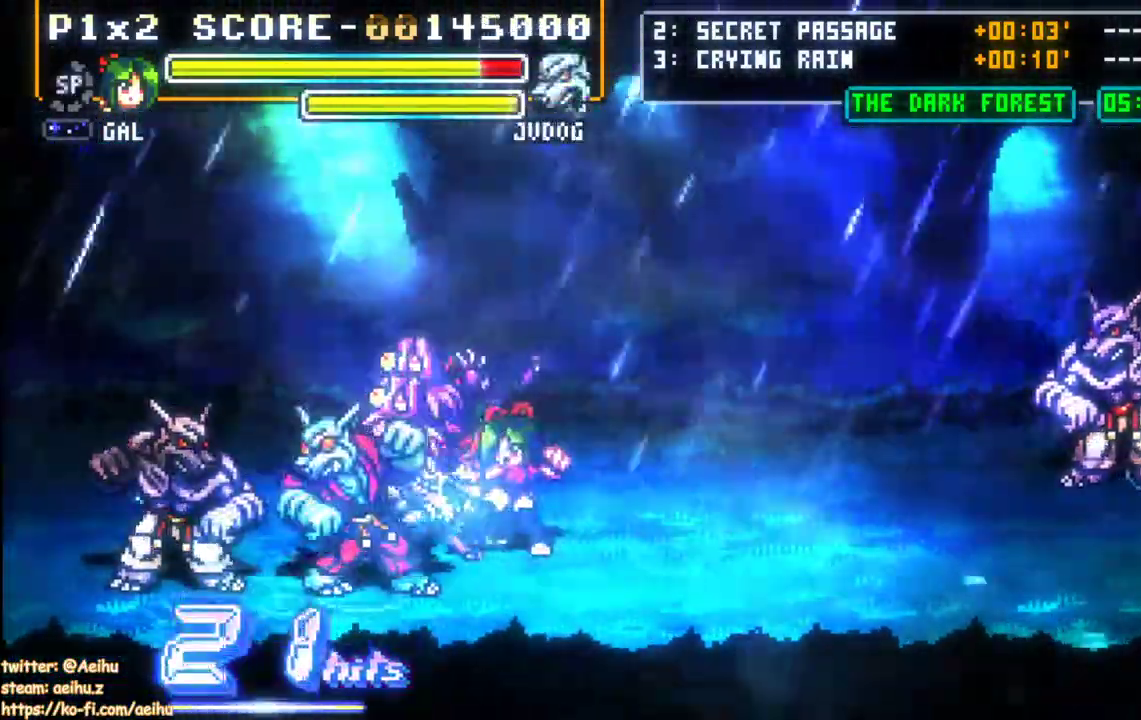
{"dt_ms": 500, "buttons": ["SQUARE", "DPAD_LEFT"], "events": [[83, "SQUARE", "up"], [150, "SQUARE", "down"], [233, "SQUARE", "up"], [300, "SQUARE", "down"], [400, "SQUARE", "up"], [450, "SQUARE", "down"]]}
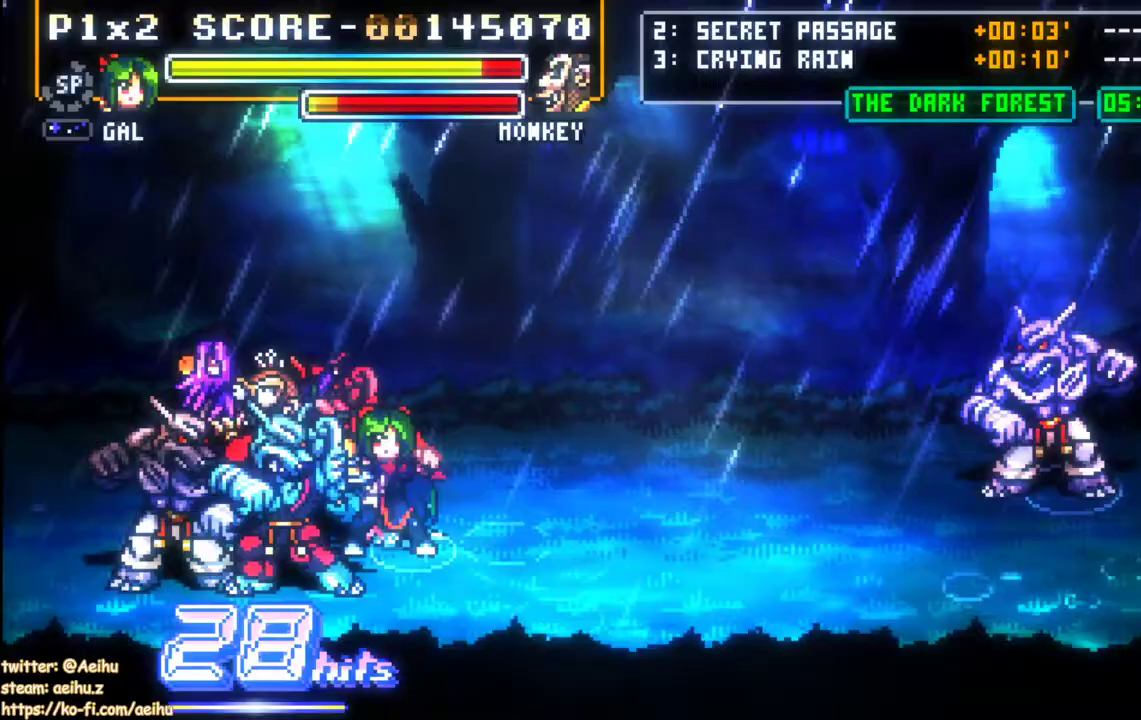
{"dt_ms": 500, "buttons": ["SQUARE", "DPAD_LEFT"], "events": [[100, "DPAD_DOWN", "down"], [100, "SQUARE", "up"], [200, "DPAD_DOWN", "up"], [250, "SQUARE", "down"], [367, "SQUARE", "up"], [450, "SQUARE", "down"]]}
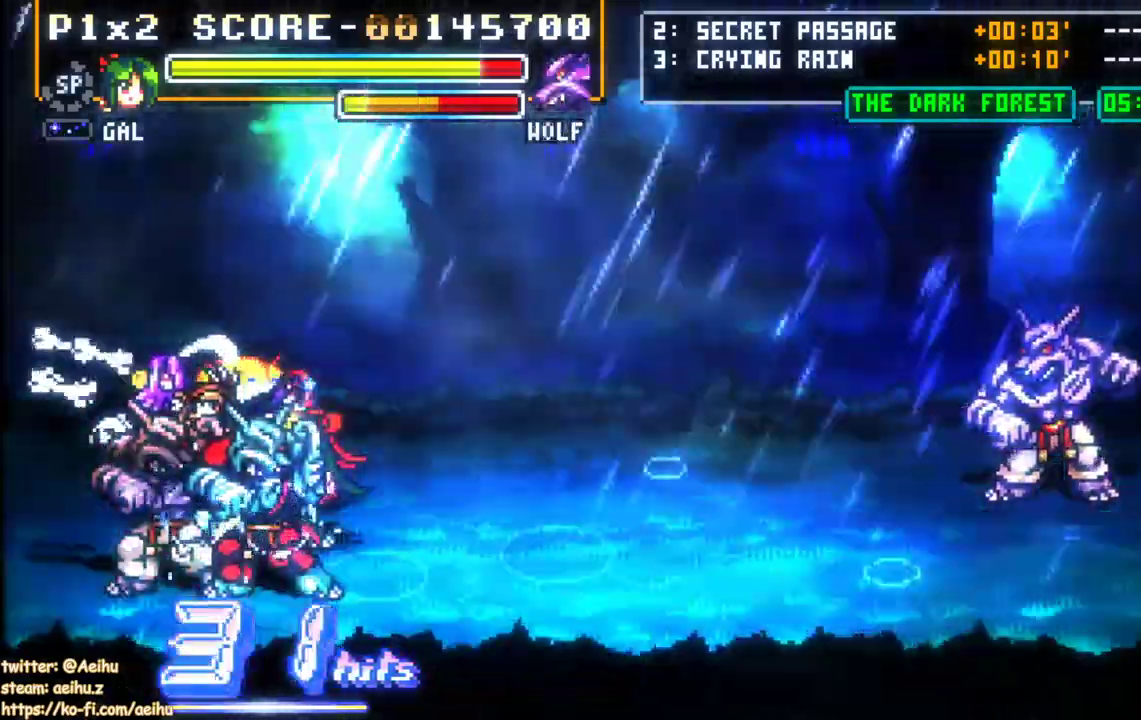
{"dt_ms": 500, "buttons": ["DPAD_LEFT"], "events": [[33, "SQUARE", "up"], [167, "SQUARE", "down"], [500, "SQUARE", "up"]]}
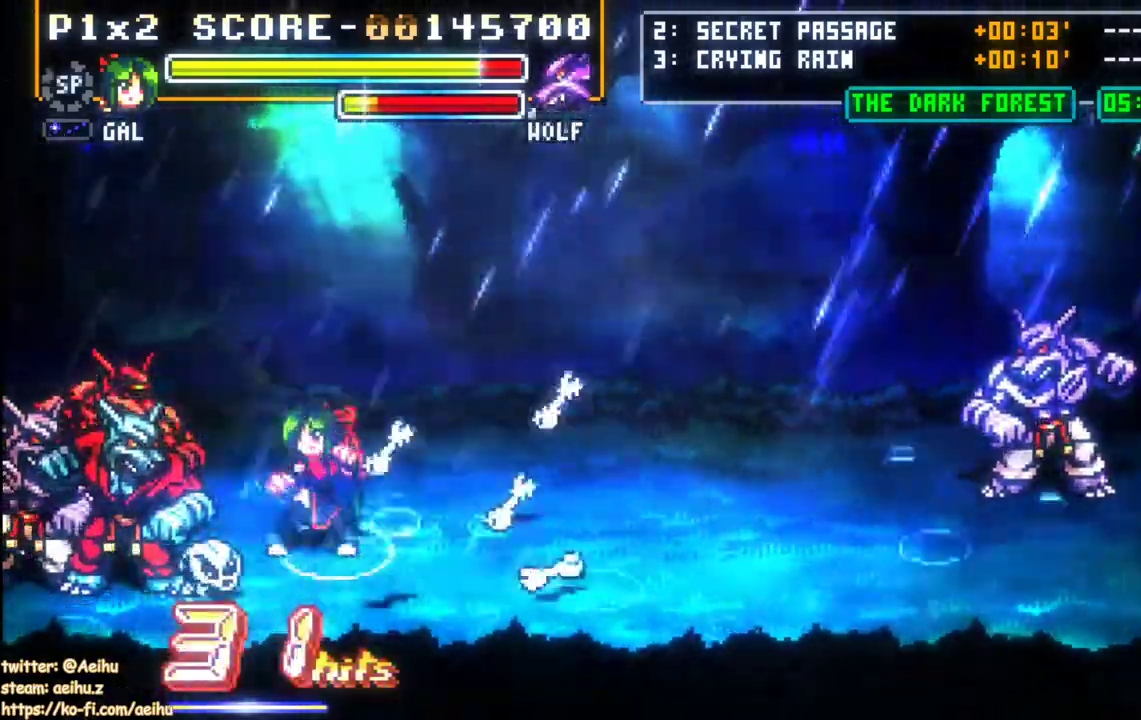
{"dt_ms": 500, "buttons": ["SQUARE", "DPAD_LEFT"], "events": [[200, "SQUARE", "down"]]}
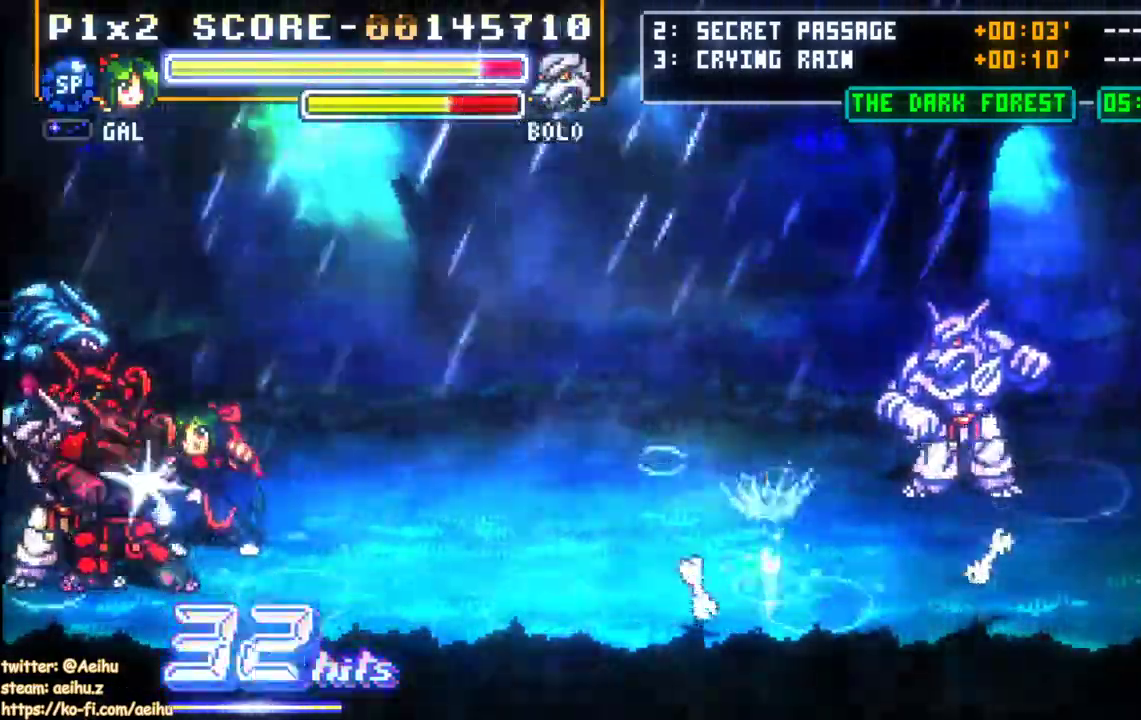
{"dt_ms": 500, "buttons": ["DPAD_UP"], "events": [[33, "DPAD_UP", "down"], [117, "SQUARE", "up"], [183, "SQUARE", "down"], [283, "SQUARE", "up"], [350, "DPAD_LEFT", "up"], [350, "SQUARE", "down"], [433, "SQUARE", "up"]]}
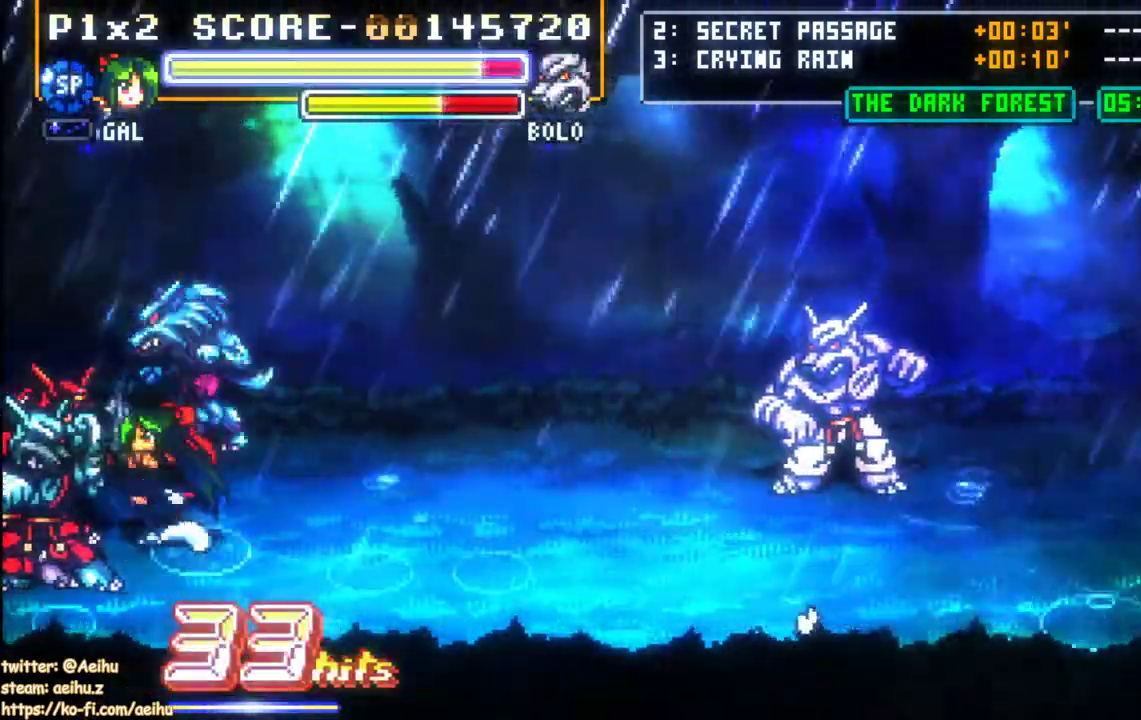
{"dt_ms": 500, "buttons": ["SQUARE", "DPAD_UP"], "events": [[17, "SQUARE", "down"], [100, "SQUARE", "up"], [167, "SQUARE", "down"], [267, "SQUARE", "up"], [333, "SQUARE", "down"]]}
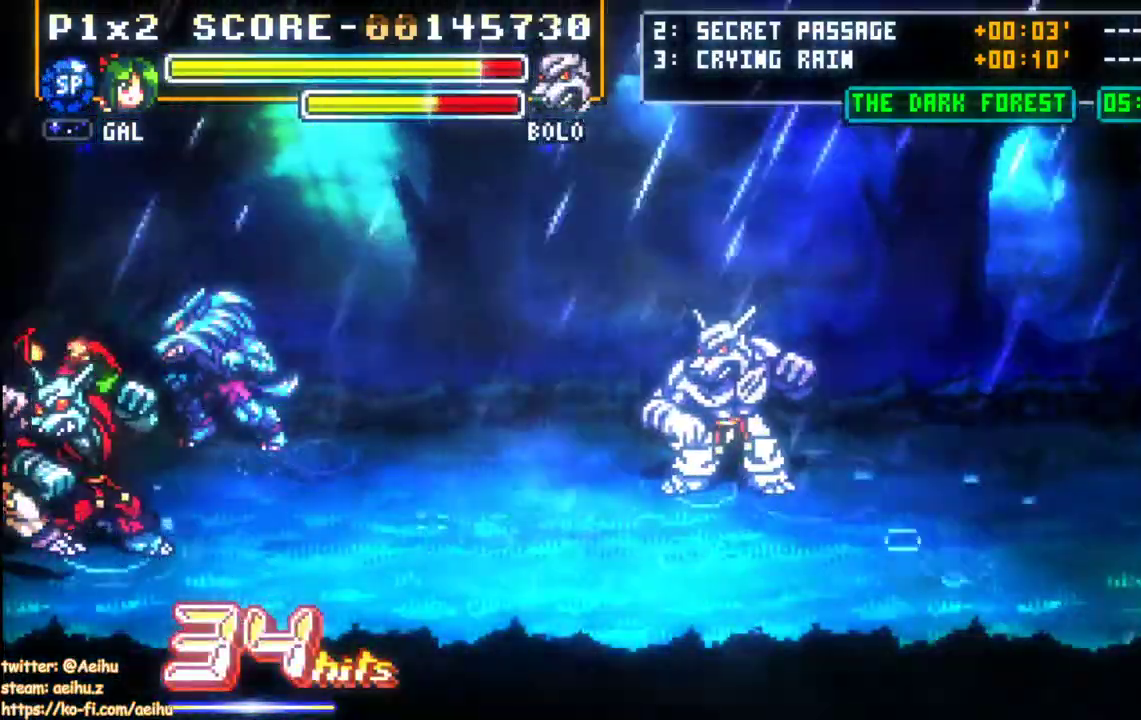
{"dt_ms": 500, "buttons": ["SQUARE", "DPAD_LEFT"], "events": [[67, "SQUARE", "up"], [100, "DPAD_UP", "up"], [133, "SQUARE", "down"], [233, "SQUARE", "up"], [250, "DPAD_LEFT", "down"], [300, "SQUARE", "down"], [417, "SQUARE", "up"], [467, "SQUARE", "down"]]}
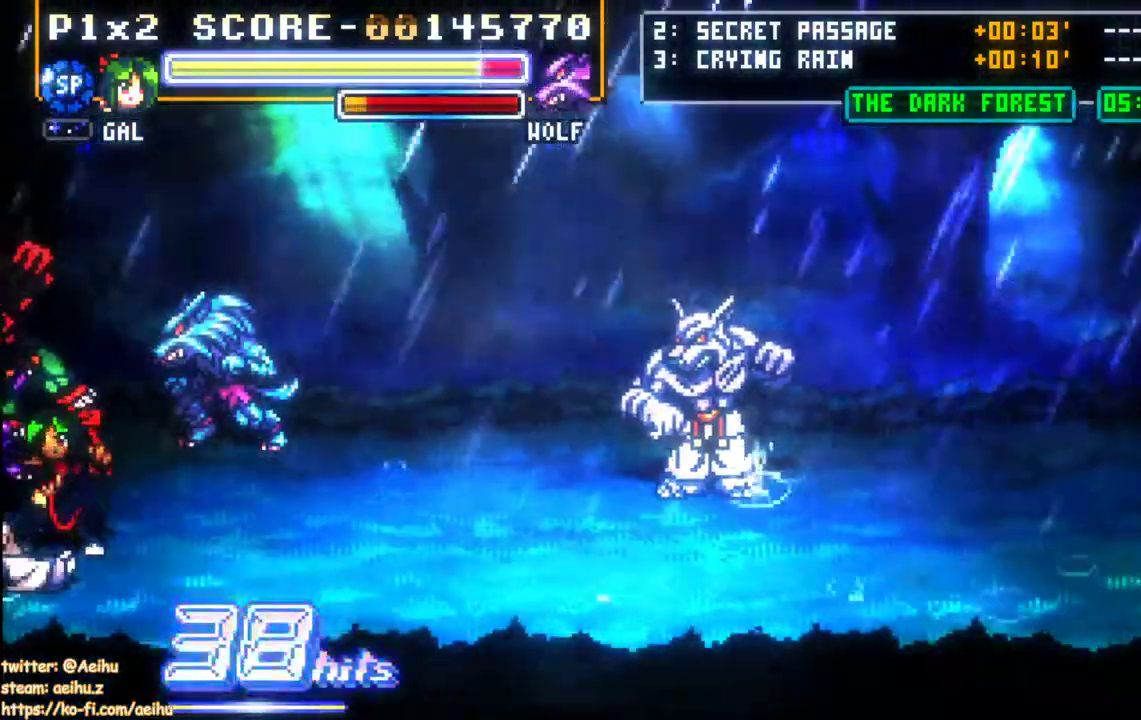
{"dt_ms": 500, "buttons": ["SQUARE", "DPAD_LEFT"], "events": [[67, "SQUARE", "up"], [133, "SQUARE", "down"], [217, "SQUARE", "up"], [283, "SQUARE", "down"], [383, "SQUARE", "up"], [450, "SQUARE", "down"]]}
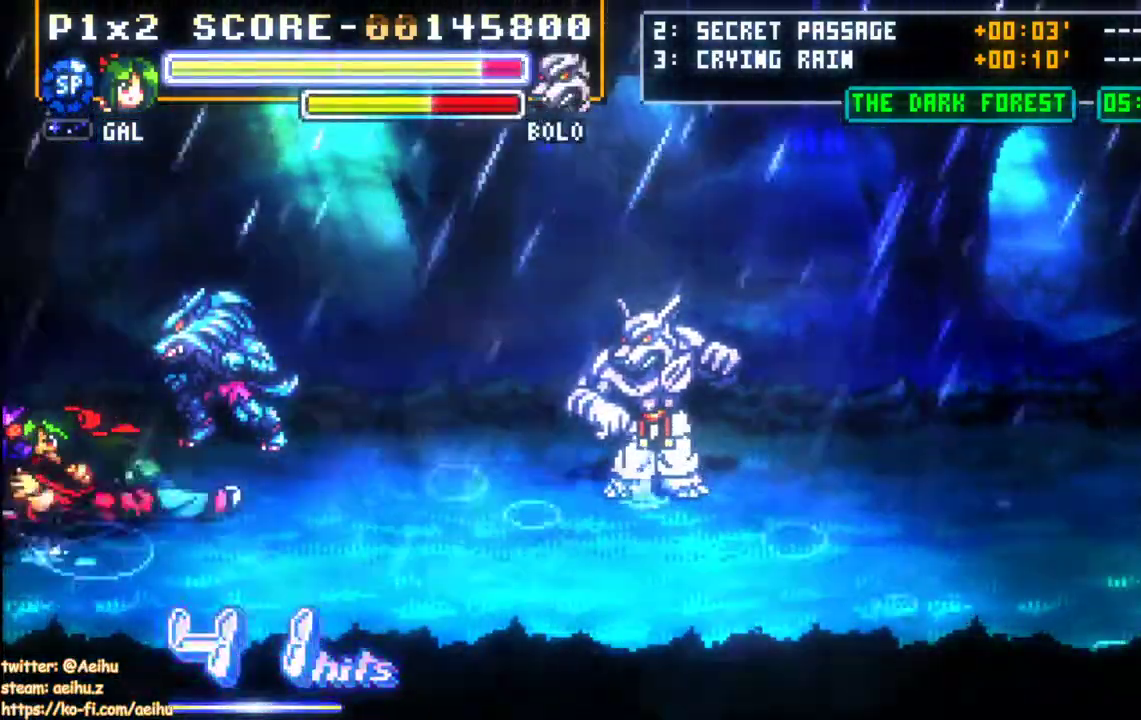
{"dt_ms": 500, "buttons": ["SQUARE", "DPAD_LEFT"], "events": [[33, "SQUARE", "up"], [117, "SQUARE", "down"], [200, "SQUARE", "up"], [267, "SQUARE", "down"]]}
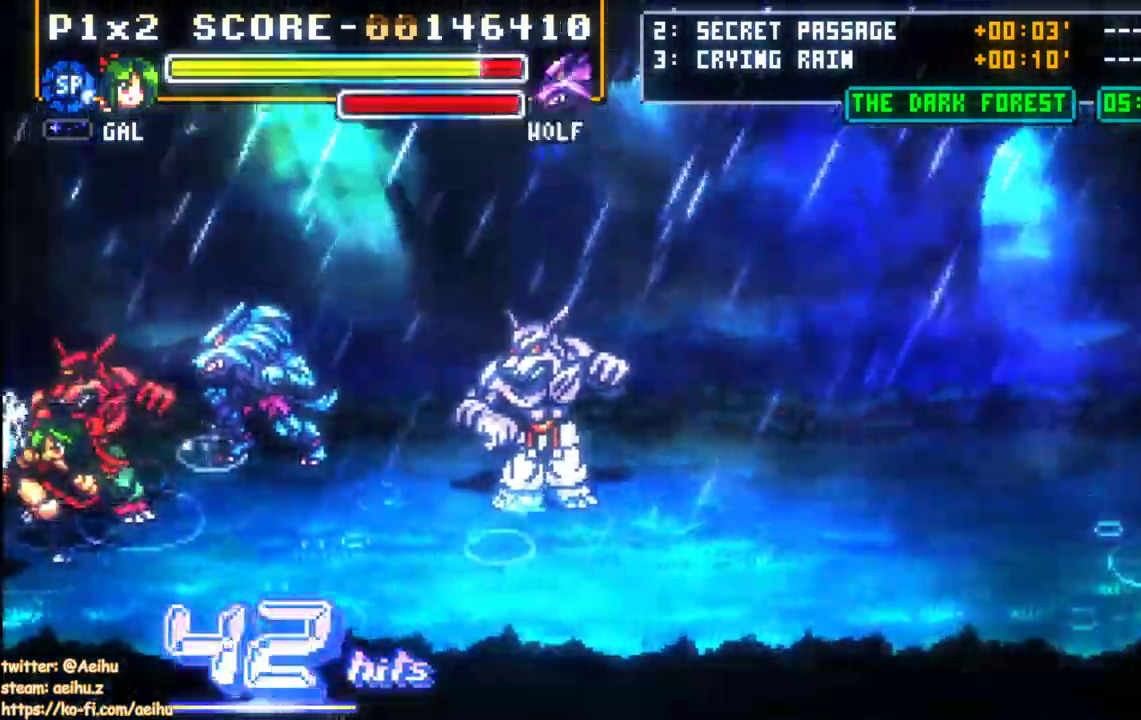
{"dt_ms": 500, "buttons": ["SQUARE", "DPAD_UP", "DPAD_RIGHT"], "events": [[67, "DPAD_RIGHT", "down"], [383, "DPAD_LEFT", "up"], [383, "DPAD_UP", "down"]]}
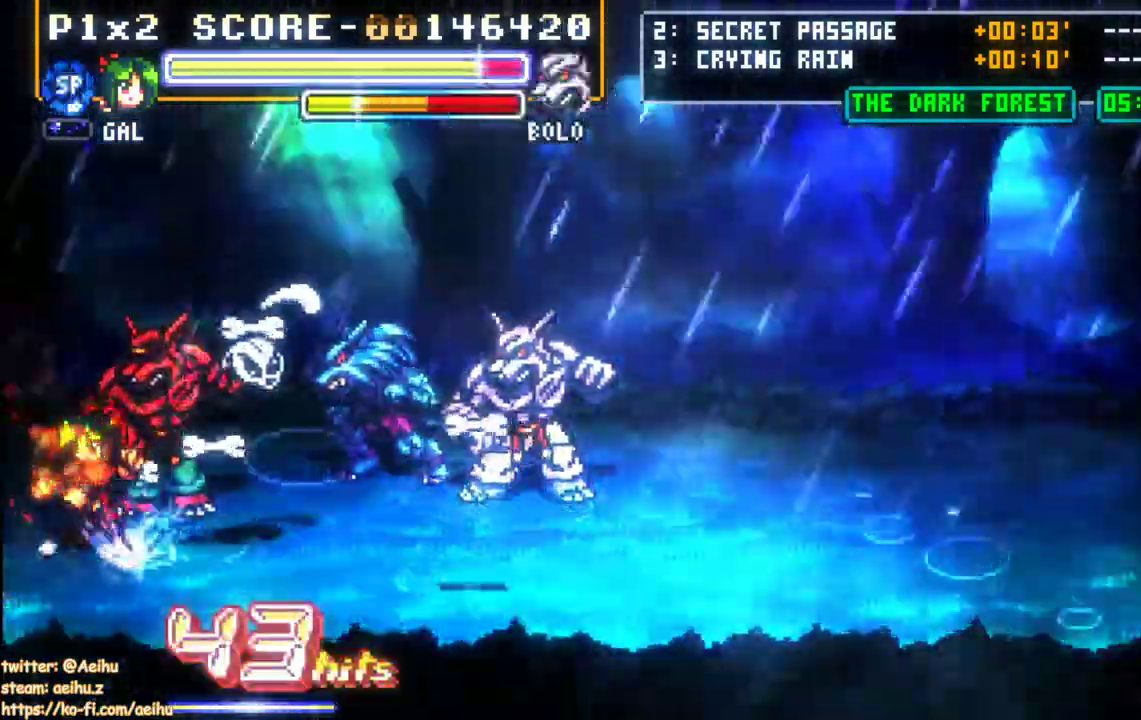
{"dt_ms": 500, "buttons": ["SQUARE", "DPAD_RIGHT"], "events": [[400, "DPAD_UP", "up"]]}
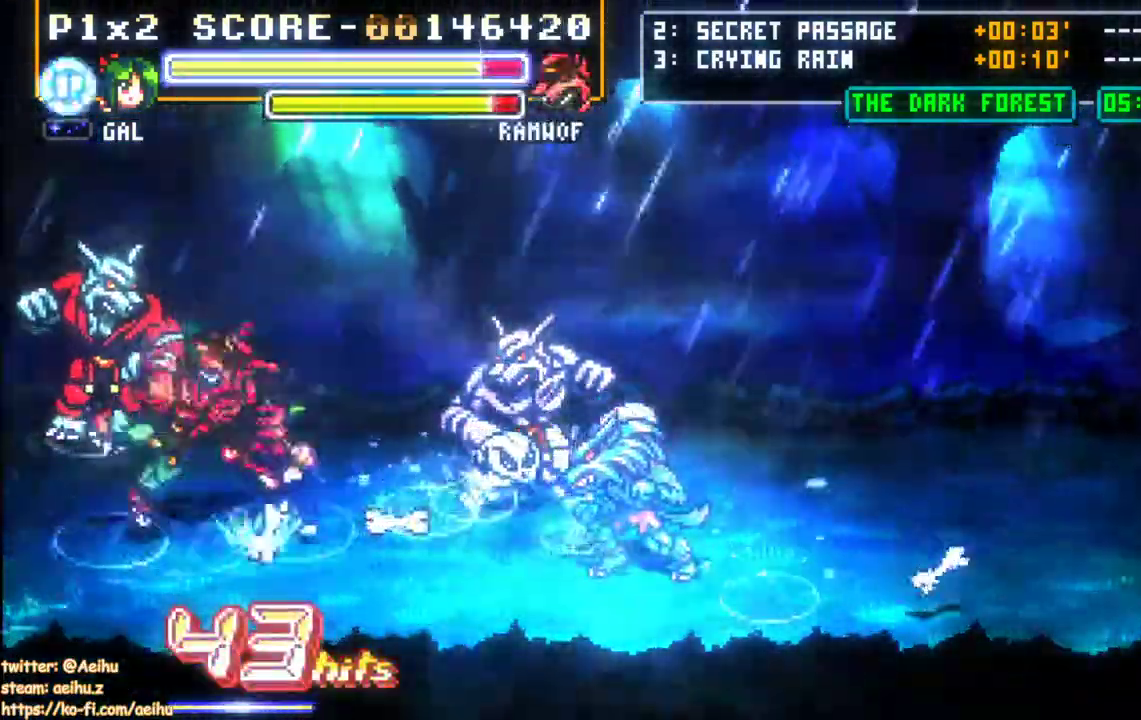
{"dt_ms": 500, "buttons": ["SQUARE", "DPAD_RIGHT"], "events": [[333, "SQUARE", "up"], [483, "SQUARE", "down"]]}
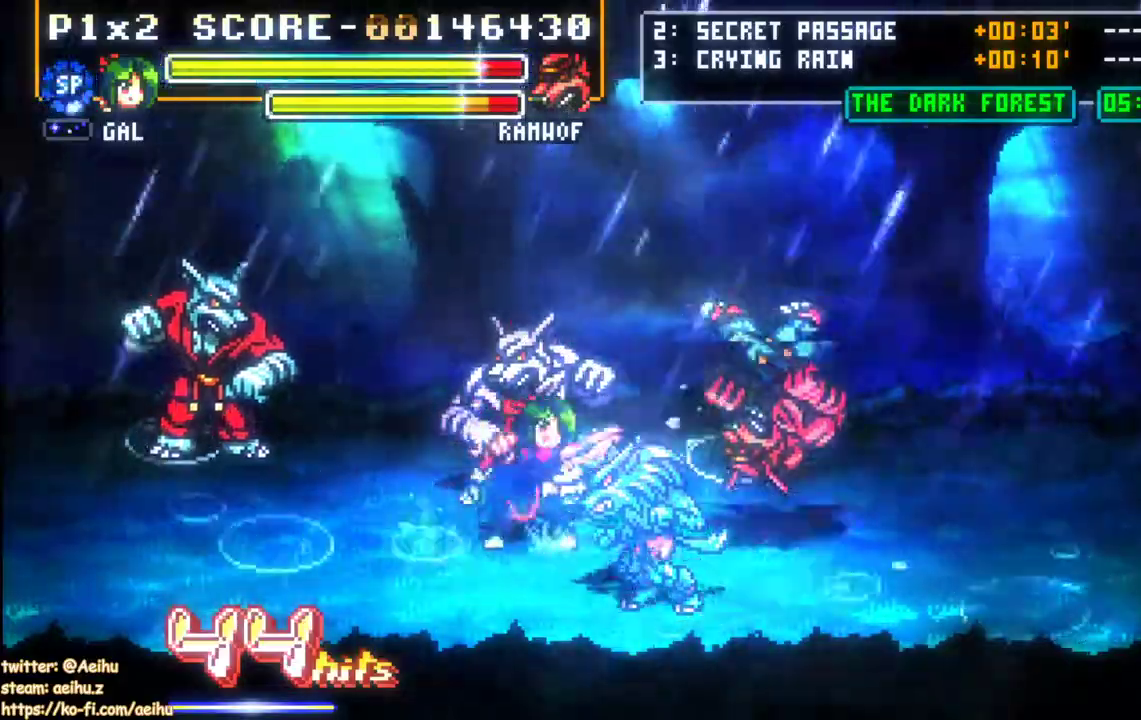
{"dt_ms": 500, "buttons": ["SQUARE", "DPAD_RIGHT"], "events": [[83, "SQUARE", "up"], [150, "DPAD_RIGHT", "up"], [150, "DPAD_UP", "down"], [383, "DPAD_UP", "up"], [433, "SQUARE", "down"], [483, "DPAD_RIGHT", "down"]]}
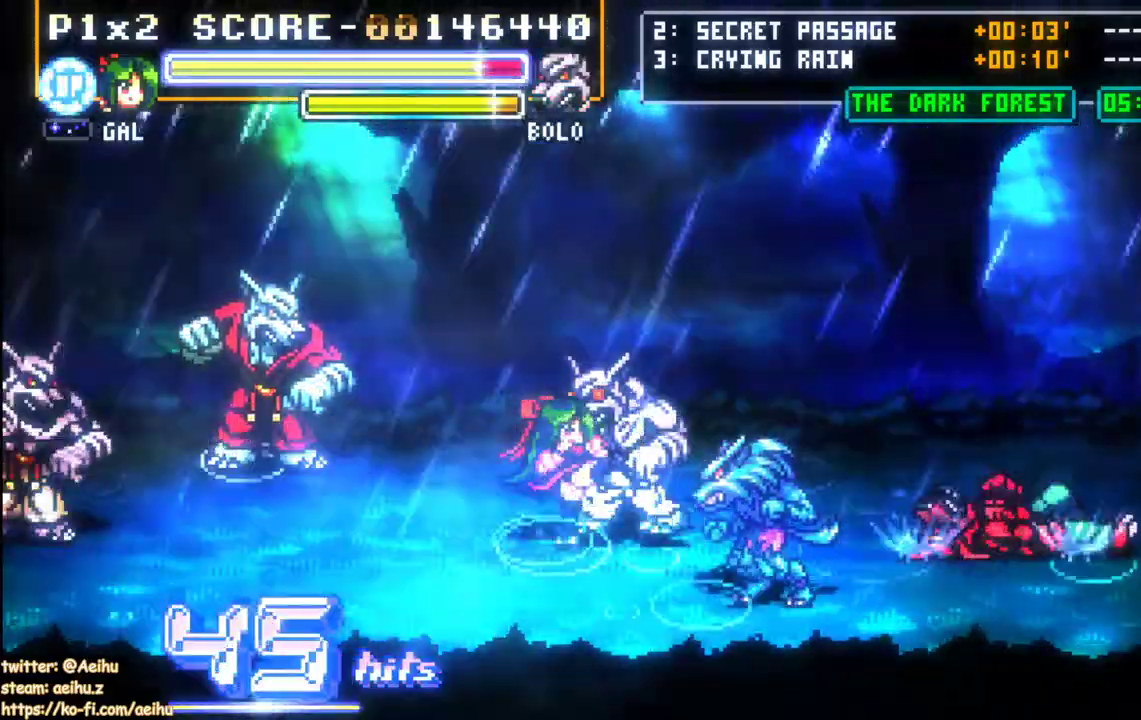
{"dt_ms": 500, "buttons": ["DPAD_RIGHT"], "events": [[50, "SQUARE", "up"], [167, "SQUARE", "down"], [283, "SQUARE", "up"], [333, "SQUARE", "down"], [483, "SQUARE", "up"]]}
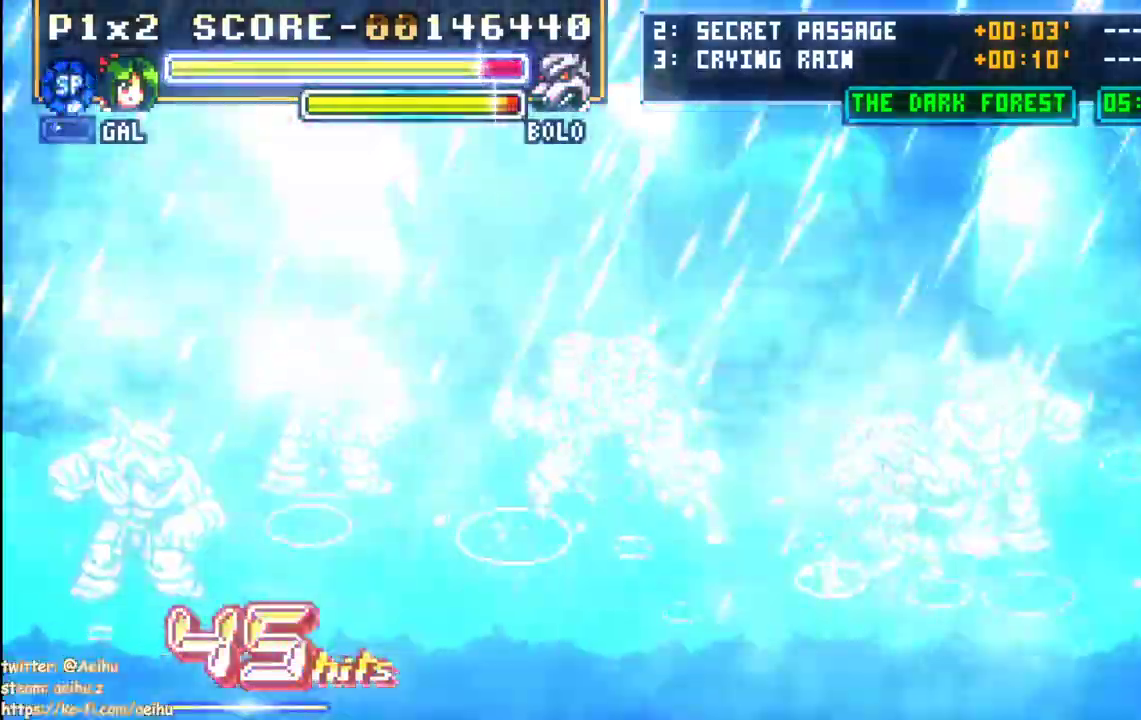
{"dt_ms": 500, "buttons": ["SQUARE", "DPAD_RIGHT"], "events": [[467, "SQUARE", "down"]]}
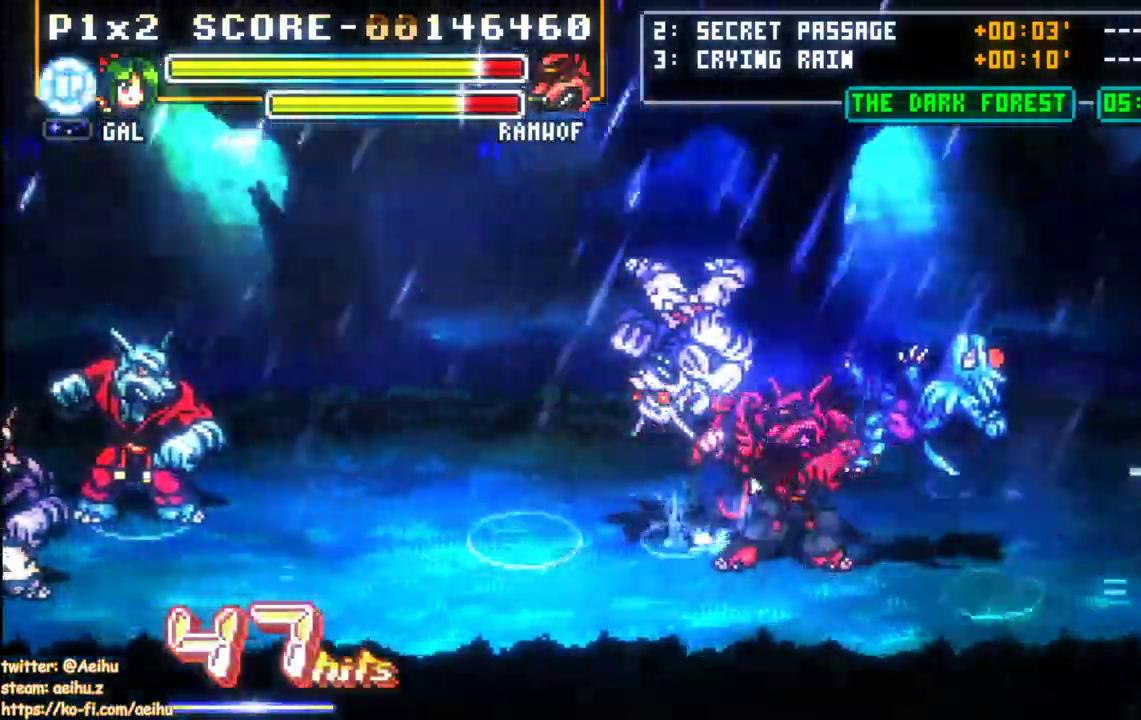
{"dt_ms": 500, "buttons": ["SQUARE", "DPAD_RIGHT"], "events": [[67, "SQUARE", "up"], [117, "SQUARE", "down"], [217, "SQUARE", "up"], [267, "SQUARE", "down"], [367, "SQUARE", "up"], [433, "SQUARE", "down"]]}
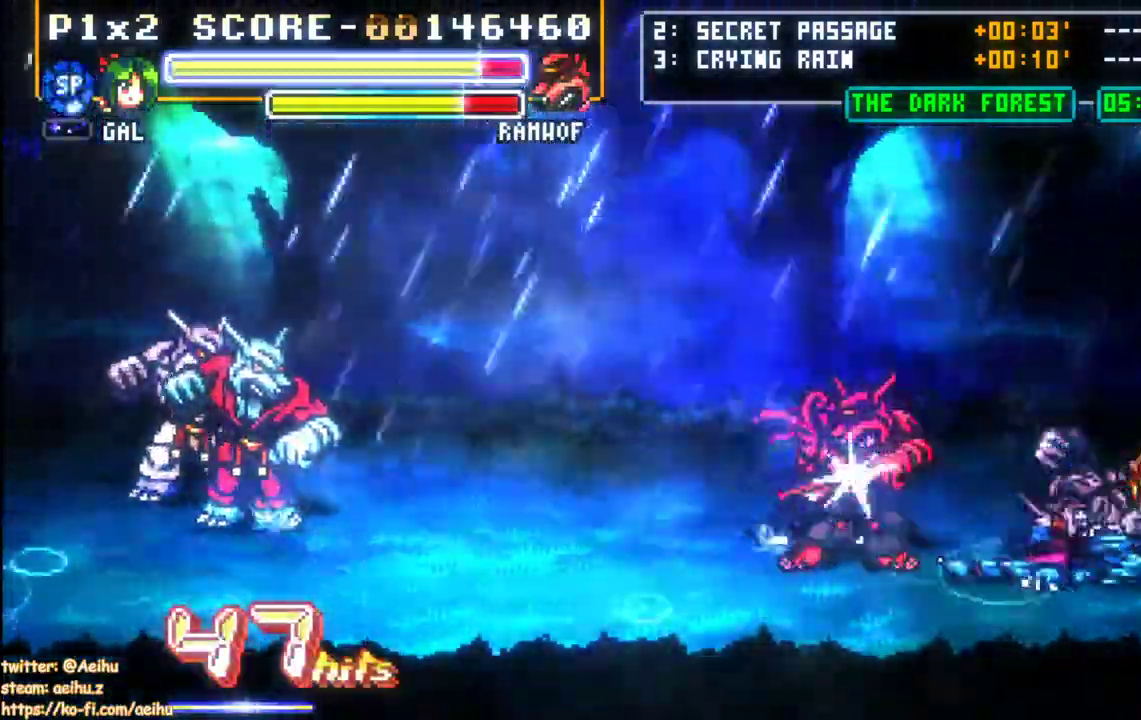
{"dt_ms": 500, "buttons": ["DPAD_UP", "DPAD_RIGHT"], "events": [[133, "DPAD_UP", "down"], [183, "SQUARE", "up"], [250, "SQUARE", "down"], [333, "SQUARE", "up"], [383, "SQUARE", "down"], [483, "SQUARE", "up"]]}
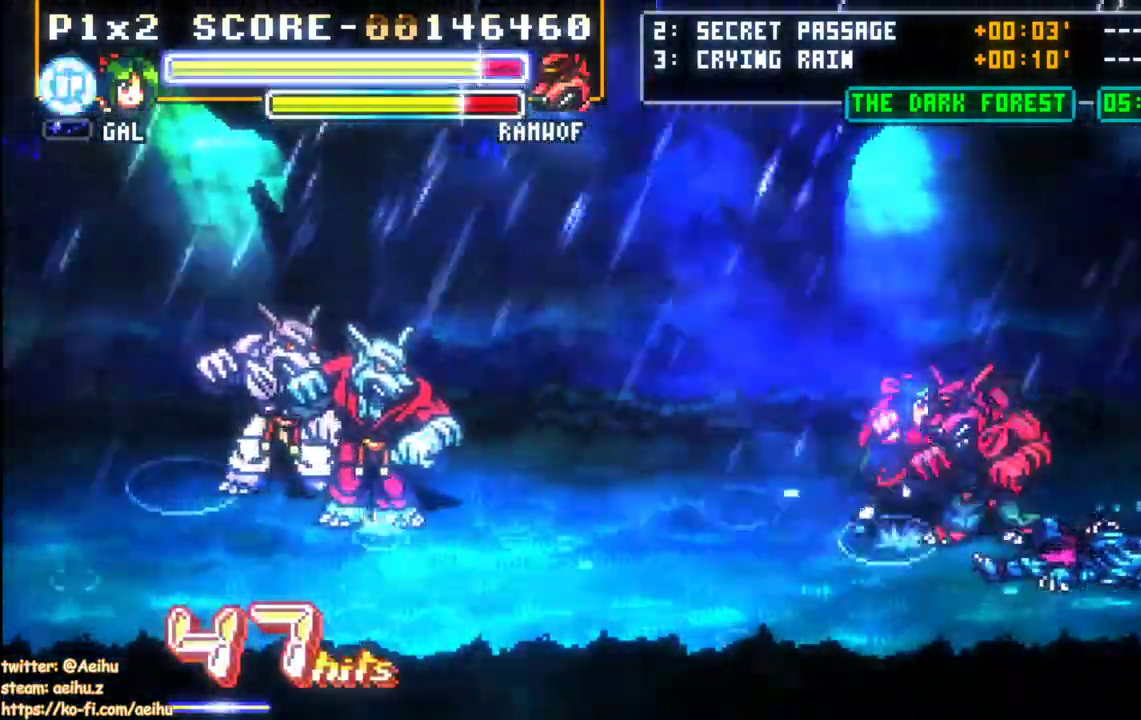
{"dt_ms": 1000, "buttons": ["SQUARE", "DPAD_RIGHT"]}
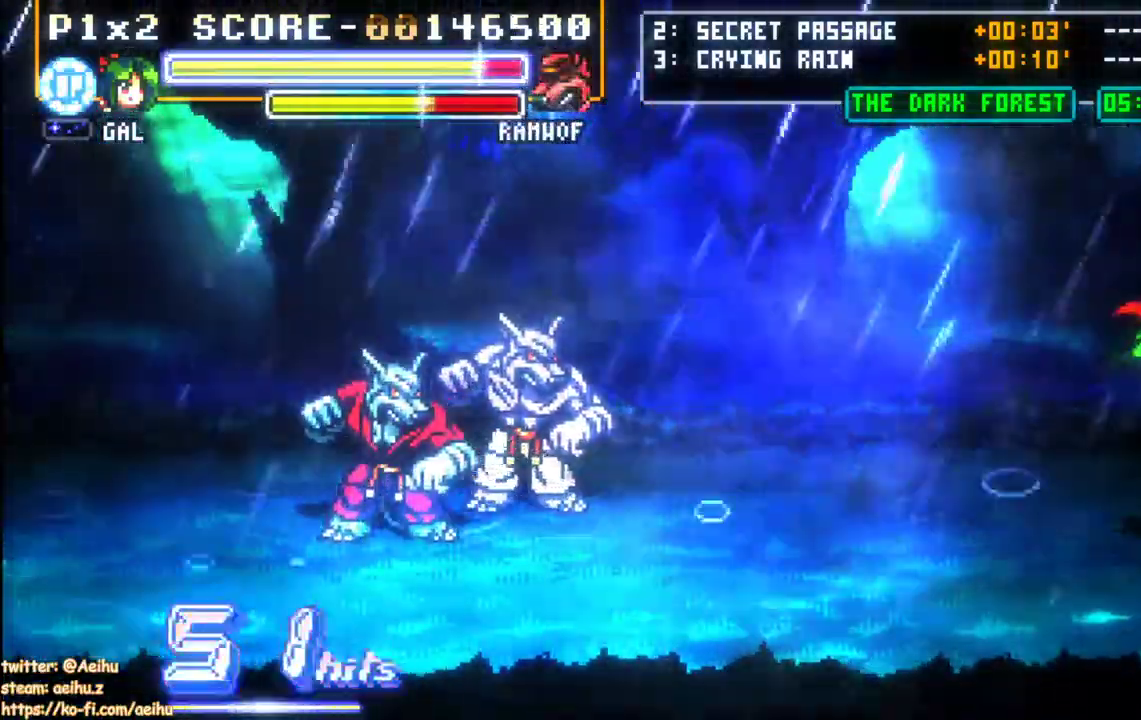
{"dt_ms": 500, "buttons": ["SQUARE", "DPAD_RIGHT"]}